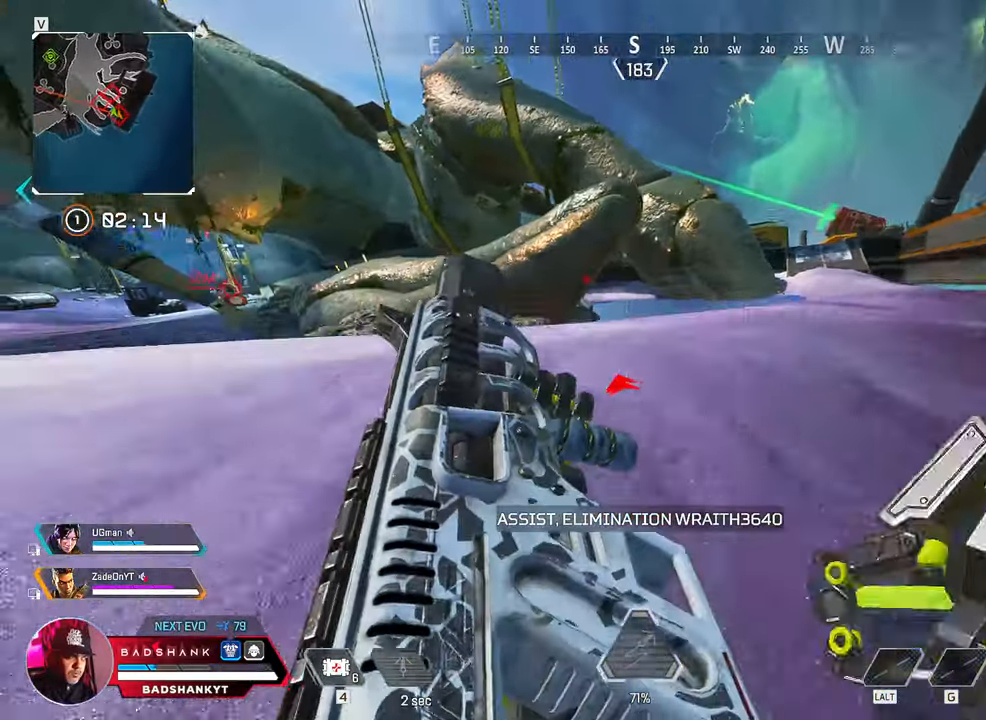
Gameplay with keyboard and mouse; each line is a JSON object with the keys and mouse buttons held at the frame after it. "events" lists presses ("down") and releases ("up") of "1", "2", "3", "4", "5", "a", "alt", "b", "c", "ctrl", "d", "e", "f", "g", "q", "r", "s", "shift", "space", "t", "tab", "tilde", "v", "w", "x", "z", "mouse_left", "mouse_wheel", "mouse_right", "mouse_mb4" and "mouse_mb5" between this image and that frame as [ms after this image, input, new state], when the widget could be followed in between. "mouse_left", "mouse_wheel", "mouse_right", "mouse_mb4", "mouse_mb5" = the "left", "wheel", "right", "mb4", "mb5" buttons of the "mouse" list. No other keys are recorded. "wheel" means that the mouse wheel is clicked or scrolled. Mouse movement is not recorded.
{"keys": ["w"], "mouse": [], "events": [[83, "a", "up"], [133, "d", "down"], [217, "ctrl", "up"], [417, "space", "up"], [450, "d", "up"]]}
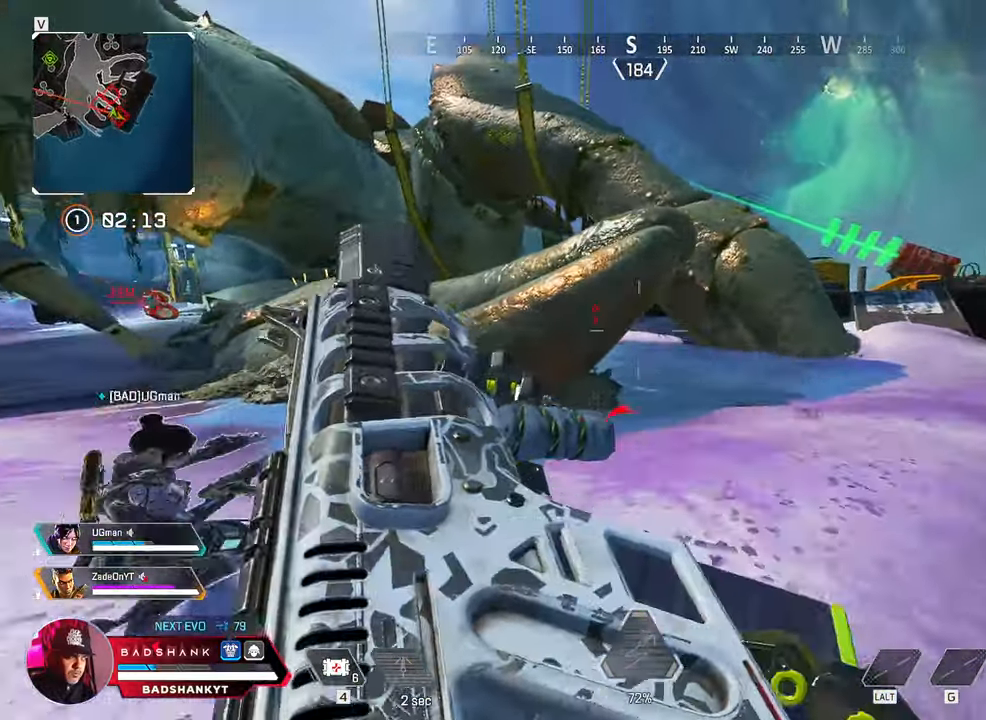
{"keys": ["d", "w"], "mouse": [], "events": [[233, "d", "down"]]}
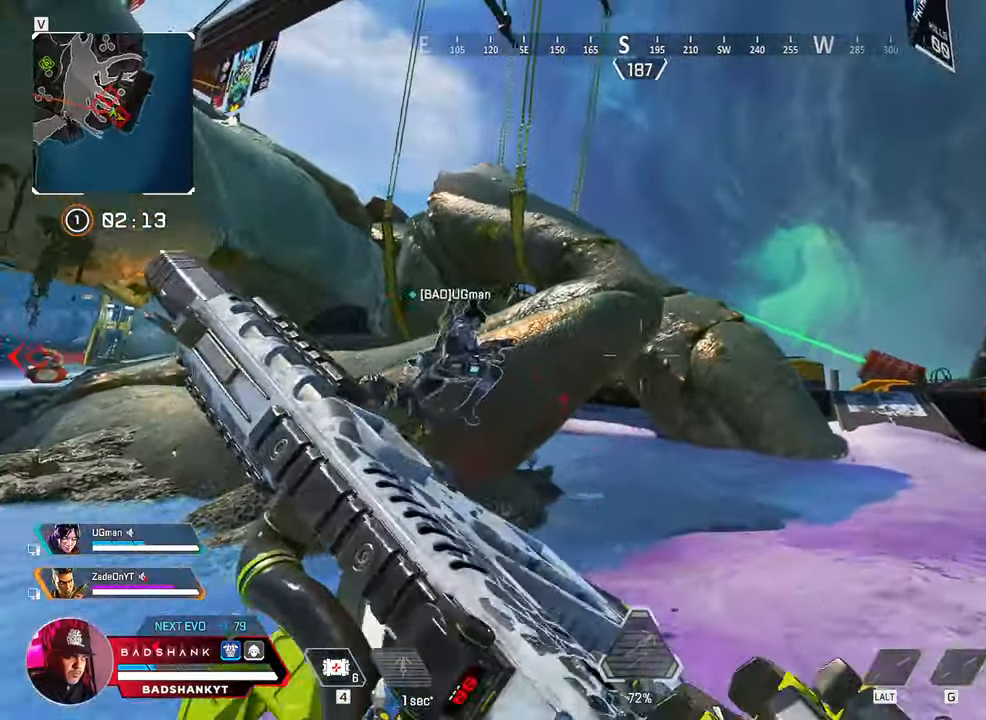
{"keys": ["d", "w"], "mouse": [], "events": []}
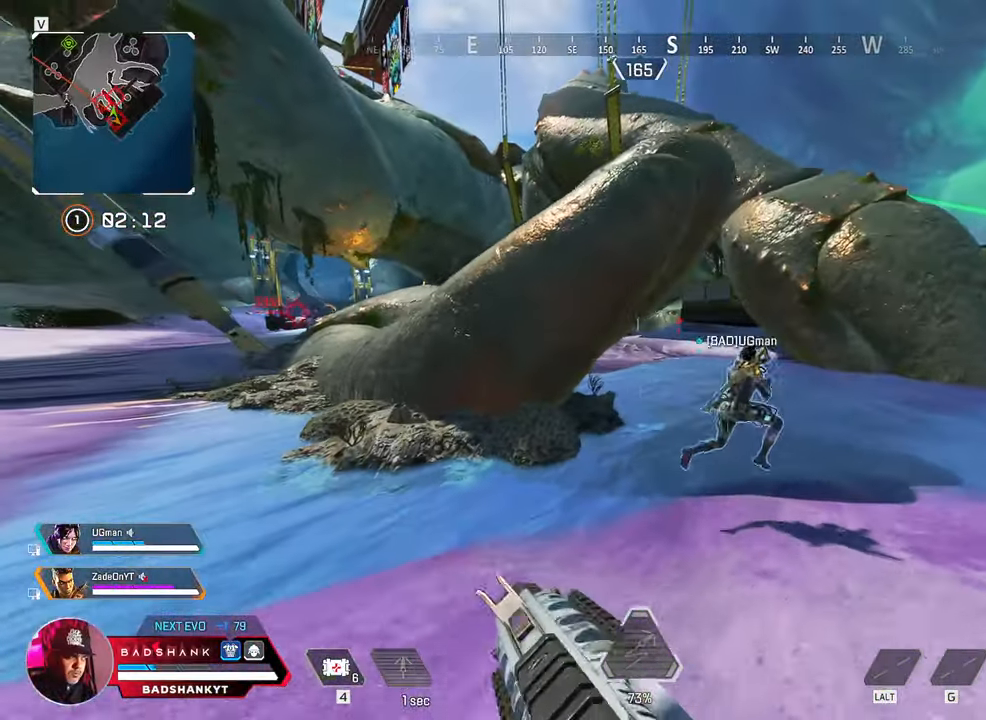
{"keys": ["ctrl", "d", "w"], "mouse": [], "events": [[317, "ctrl", "down"]]}
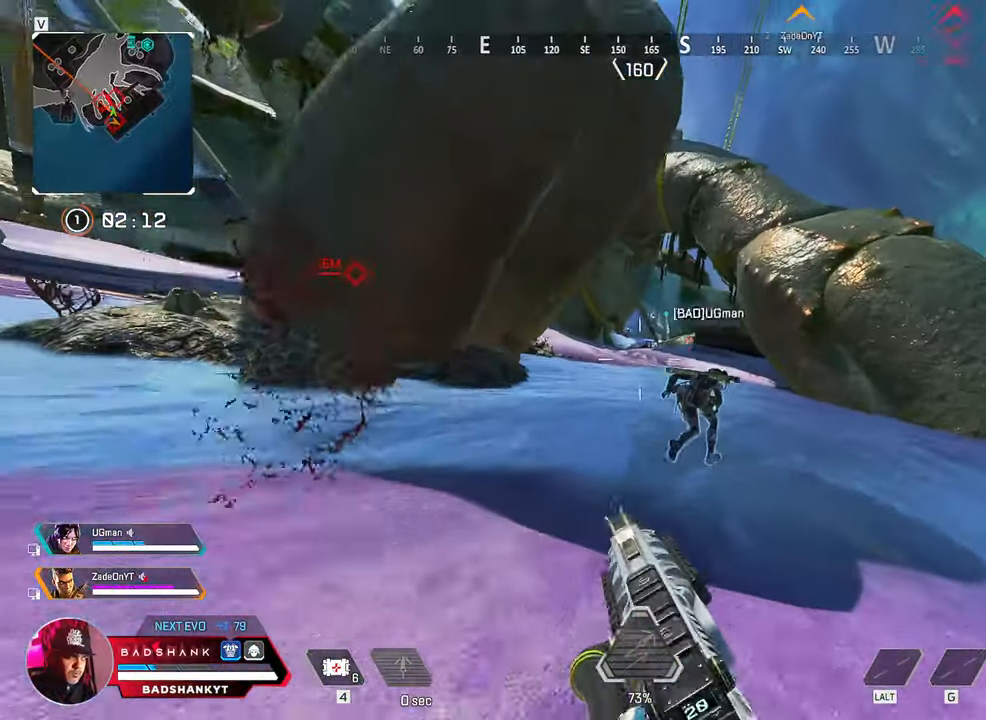
{"keys": ["ctrl", "d", "w"], "mouse": [], "events": []}
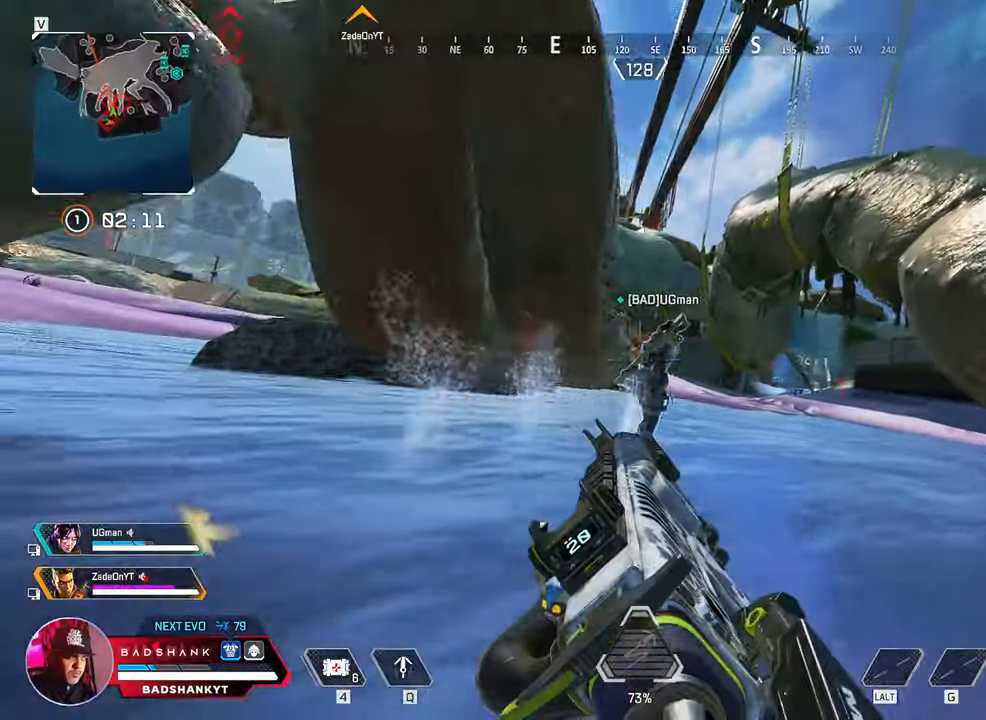
{"keys": ["d", "w"], "mouse": ["right"], "events": [[67, "ctrl", "up"], [350, "mouse_right", "down"]]}
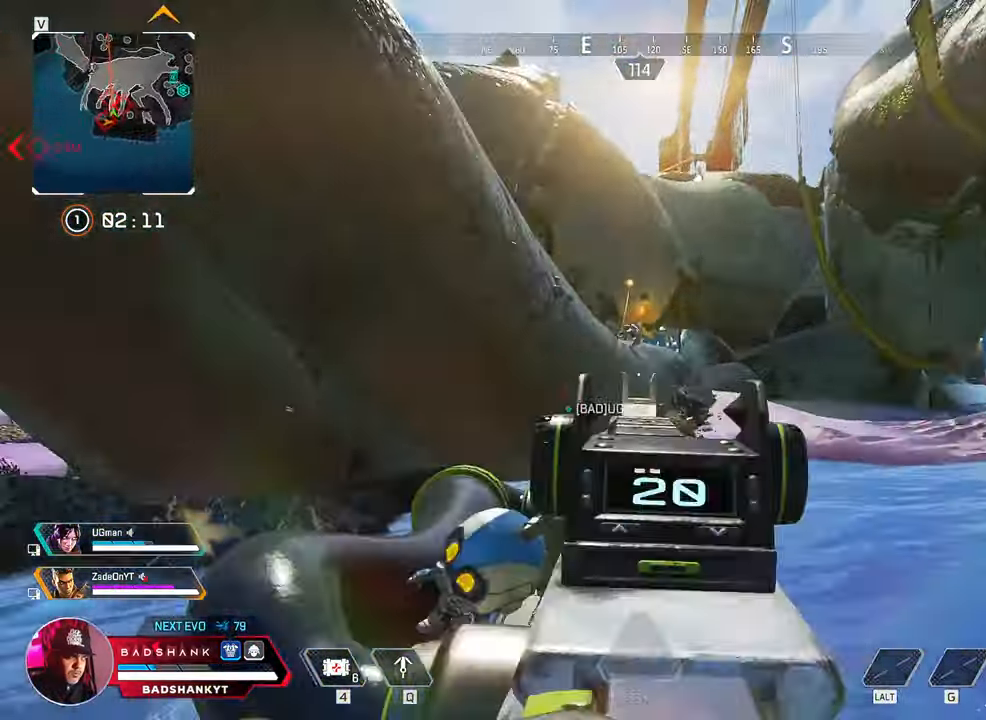
{"keys": ["d"], "mouse": ["left", "right"]}
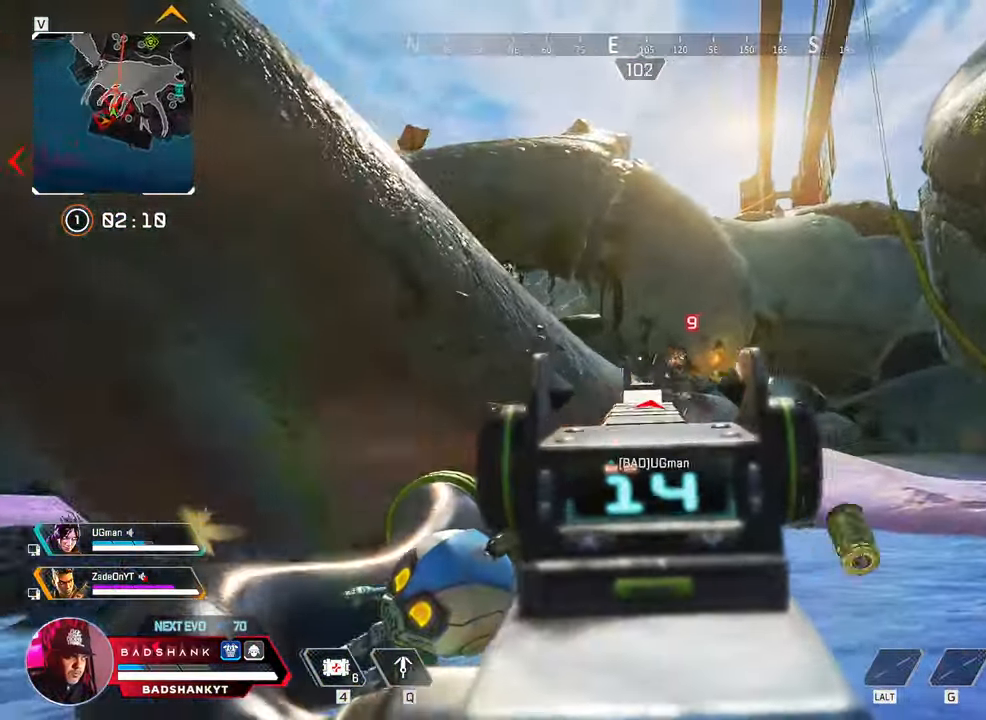
{"keys": ["ctrl", "d"], "mouse": ["left", "right"], "events": [[417, "ctrl", "down"]]}